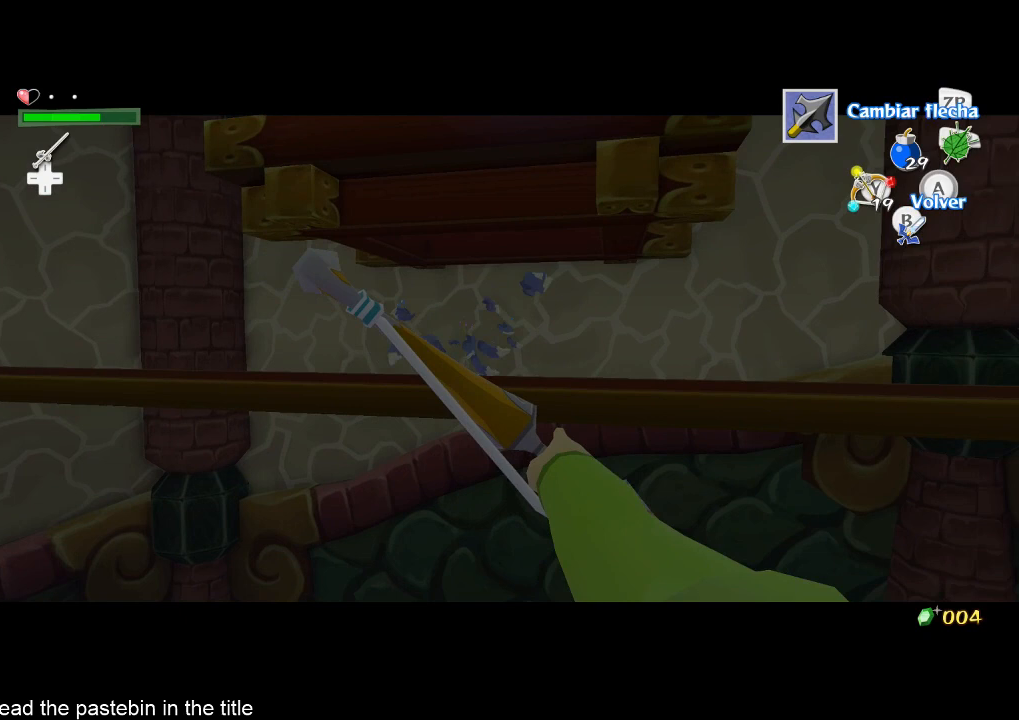
Gameplay with a controller (Nintendo layout); each line is a JSON object with the inputs held at the frame after it. "events" lists button and stick changes between this image and that frame as [ms after this image, input, new state], when the widget could be followed in between. Not read: L3 R3.
{"buttons": [], "left_stick": "center", "right_stick": "center", "events": [[333, "B", "down"], [500, "B", "up"]]}
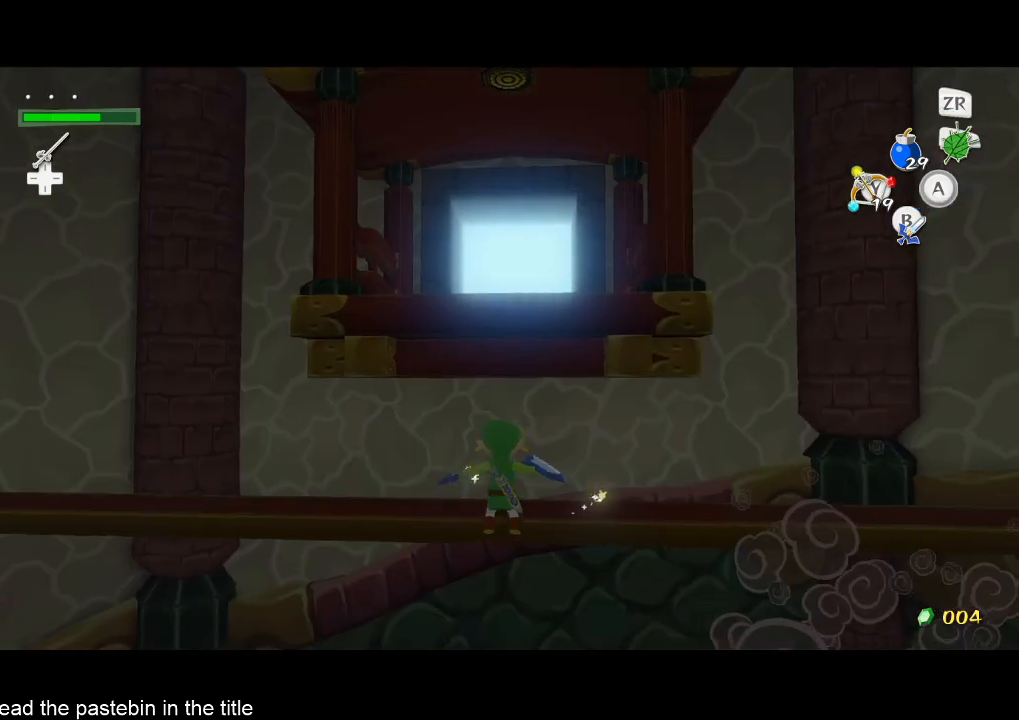
{"buttons": ["B"], "left_stick": "center", "right_stick": "center", "events": [[167, "B", "down"], [233, "B", "up"], [267, "B", "down"], [333, "B", "up"], [400, "B", "down"], [433, "B", "up"], [500, "B", "down"]]}
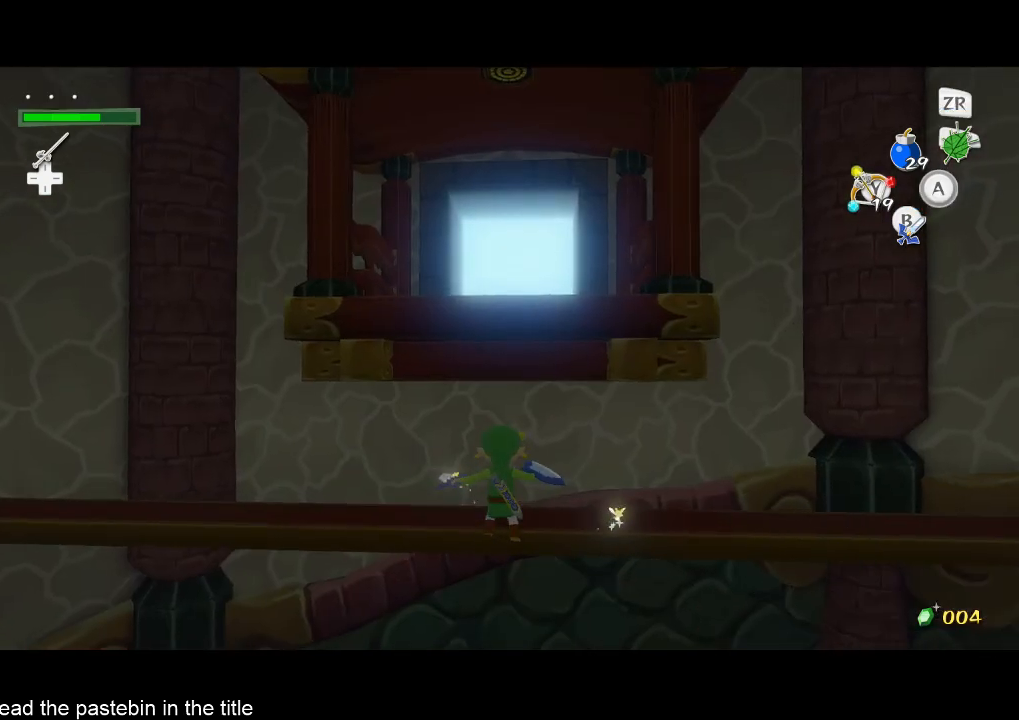
{"buttons": ["B"], "left_stick": "center", "right_stick": "center", "events": [[67, "B", "up"], [100, "B", "down"], [167, "B", "up"], [500, "B", "down"]]}
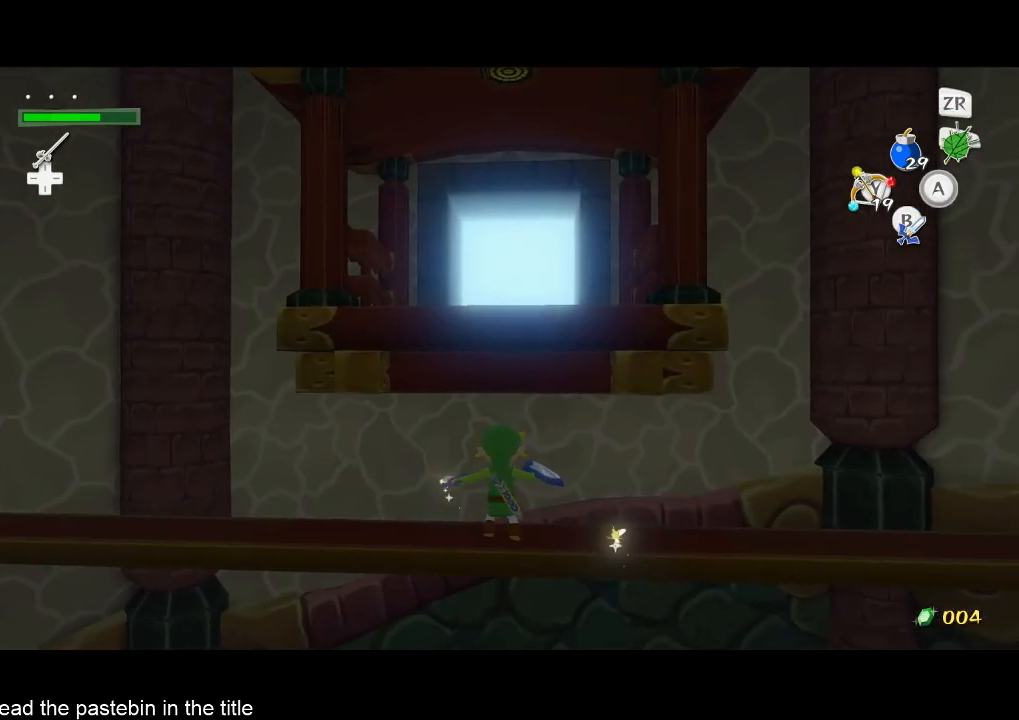
{"buttons": [], "left_stick": "center", "right_stick": "center", "events": [[167, "B", "up"], [233, "B", "down"], [267, "B", "up"], [333, "B", "down"], [500, "B", "up"]]}
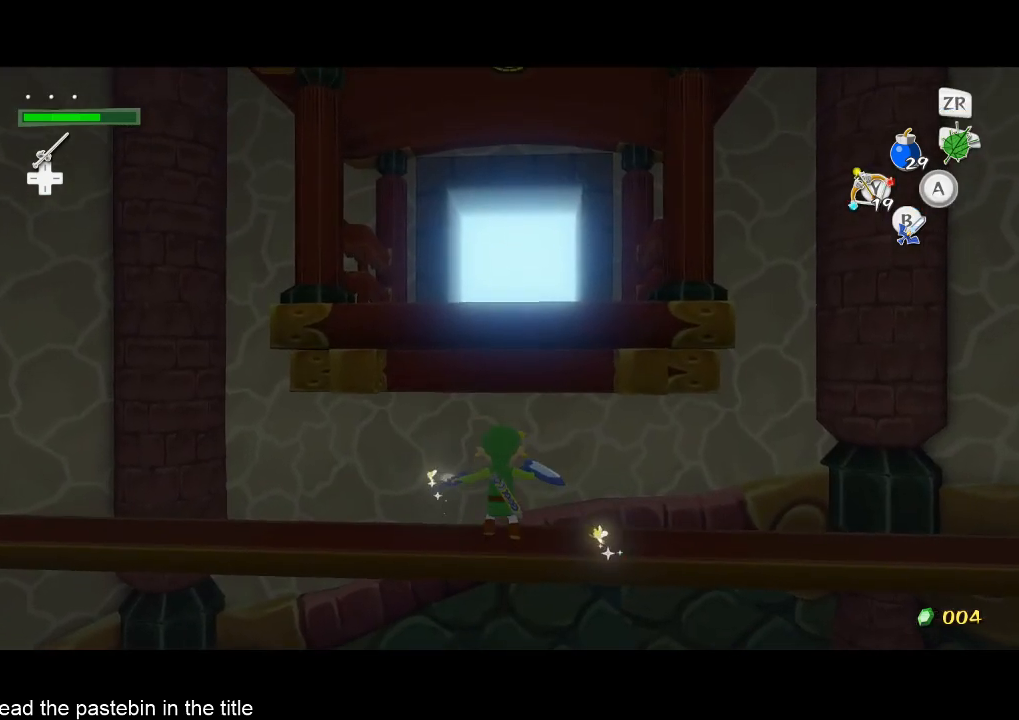
{"buttons": ["B"], "left_stick": "center", "right_stick": "center", "events": [[167, "B", "down"], [233, "B", "up"], [267, "B", "down"], [333, "B", "up"], [500, "B", "down"]]}
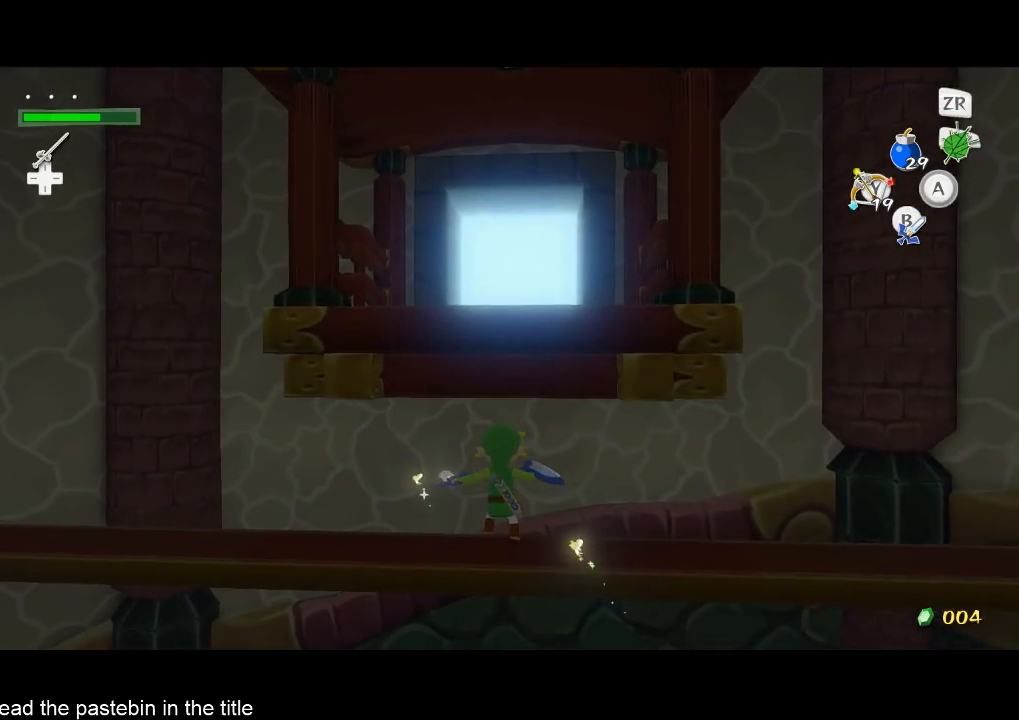
{"buttons": [], "left_stick": "center", "right_stick": "center", "events": [[67, "B", "up"], [100, "B", "down"], [167, "B", "up"], [233, "B", "down"], [267, "B", "up"], [433, "B", "down"], [500, "B", "up"]]}
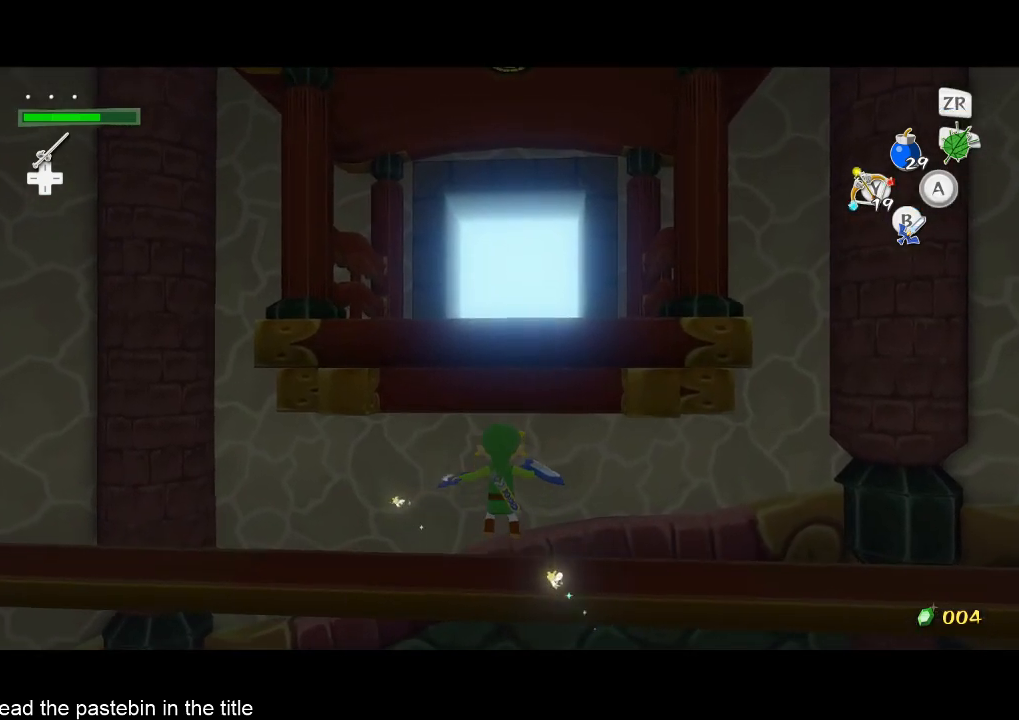
{"buttons": ["B"], "left_stick": "center", "right_stick": "center", "events": [[233, "B", "down"], [400, "B", "up"], [500, "B", "down"]]}
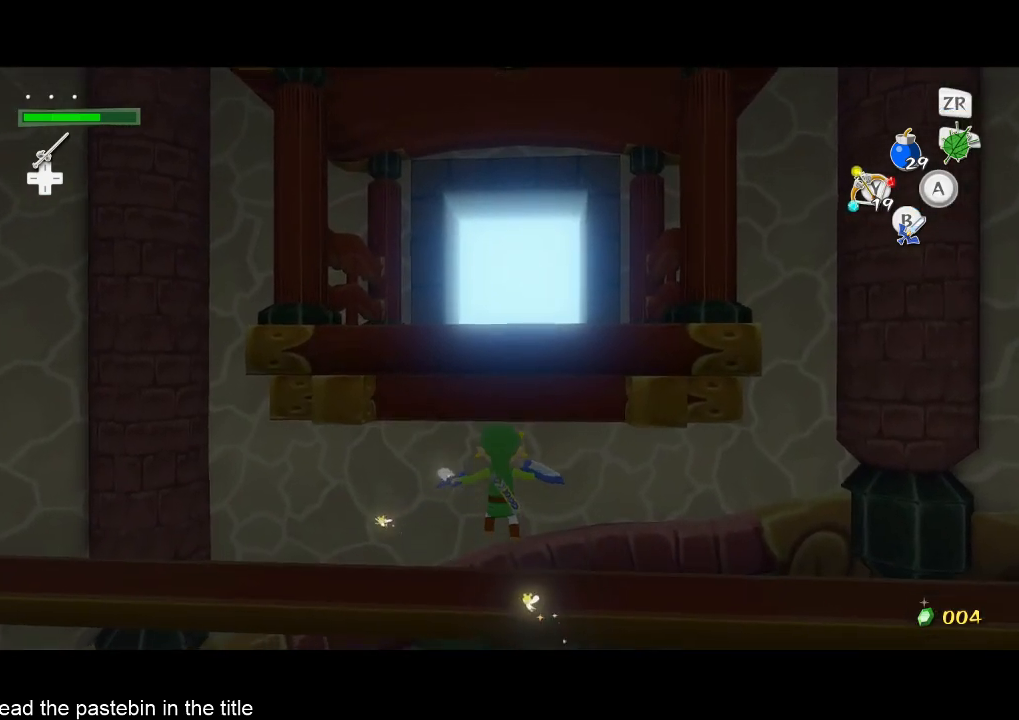
{"buttons": [], "left_stick": "center", "right_stick": "center", "events": [[167, "B", "up"], [233, "B", "down"], [267, "B", "up"], [333, "B", "down"], [500, "B", "up"]]}
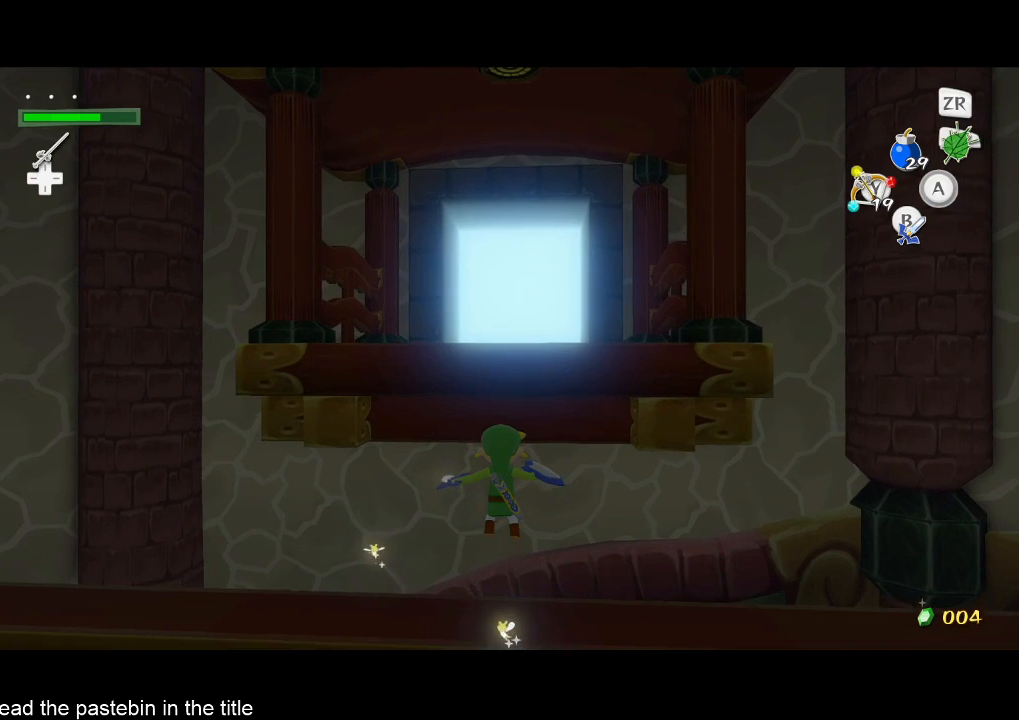
{"buttons": ["B"], "left_stick": "center", "right_stick": "center", "events": [[67, "B", "down"], [100, "B", "up"], [167, "B", "down"], [233, "B", "up"], [267, "B", "down"], [333, "B", "up"], [400, "B", "down"], [433, "B", "up"], [500, "B", "down"]]}
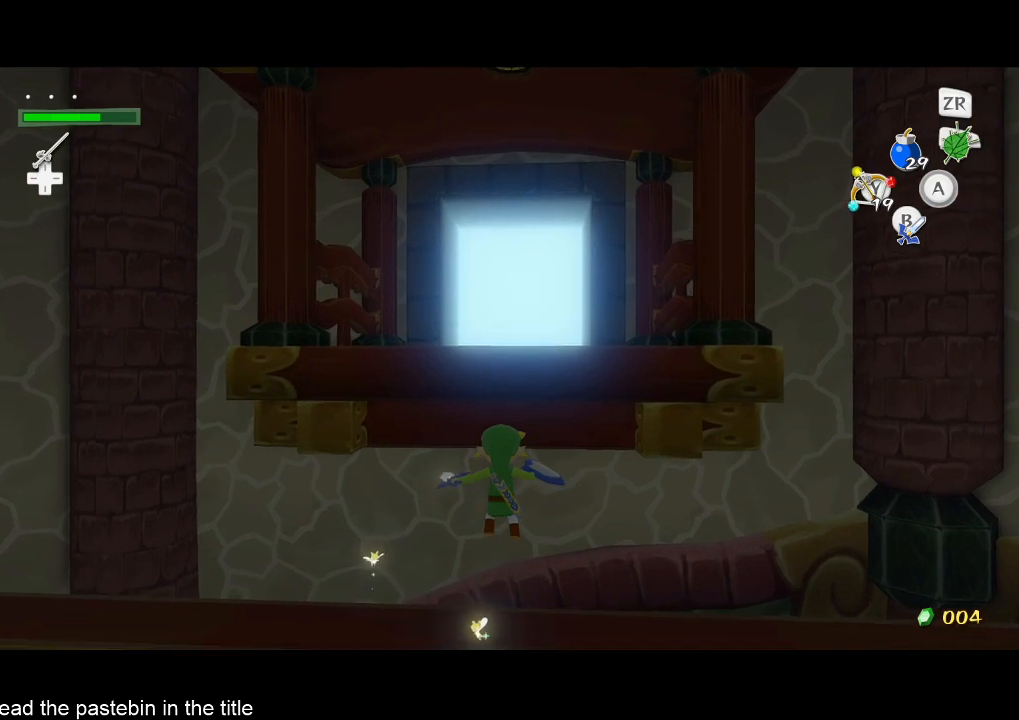
{"buttons": [], "left_stick": "center", "right_stick": "center", "events": [[67, "B", "up"], [233, "B", "down"], [333, "B", "up"], [400, "B", "down"], [467, "B", "up"]]}
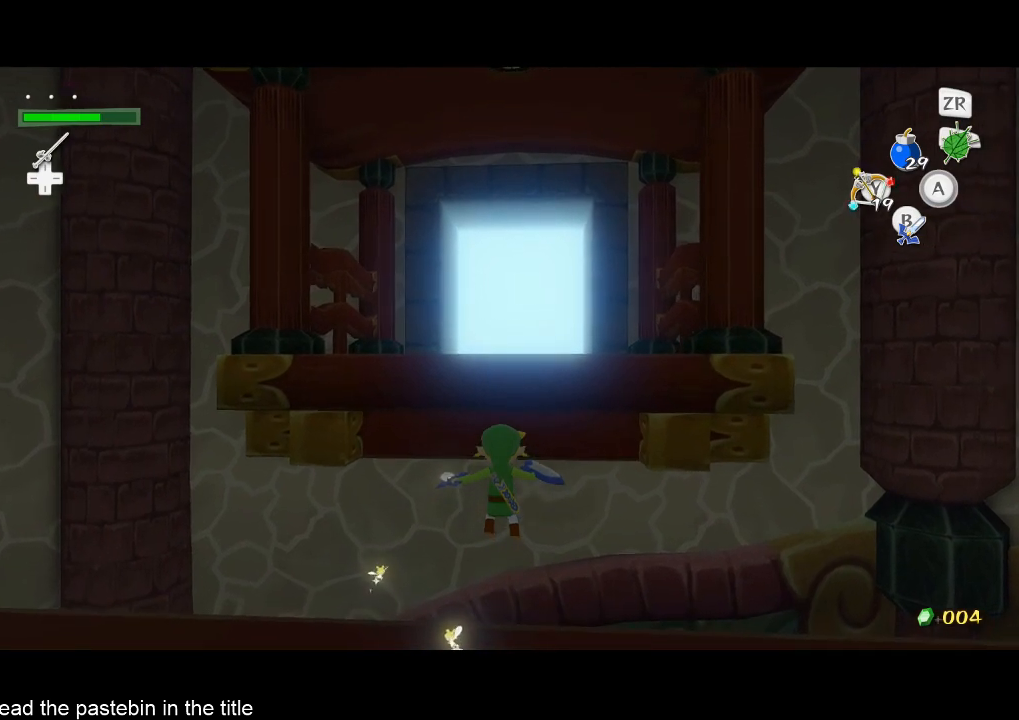
{"buttons": ["B"], "left_stick": "center", "right_stick": "center", "events": [[33, "B", "down"], [67, "B", "up"], [133, "B", "down"], [167, "B", "up"], [233, "B", "down"], [300, "B", "up"], [400, "B", "down"], [467, "B", "up"], [500, "B", "down"]]}
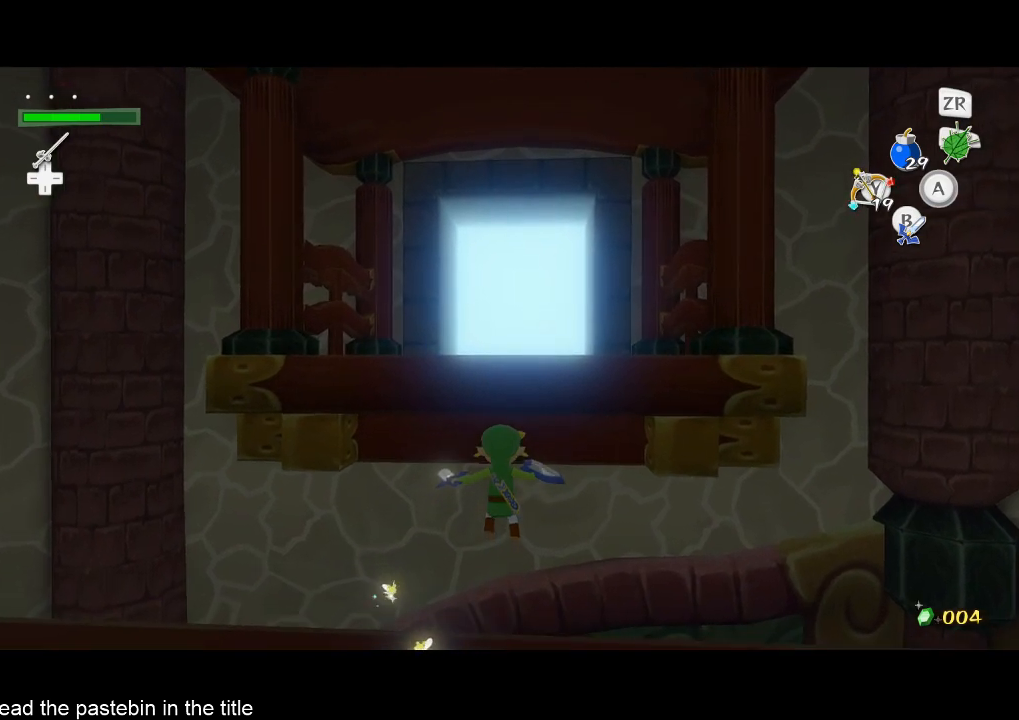
{"buttons": [], "left_stick": "center", "right_stick": "center", "events": [[67, "B", "up"], [133, "B", "down"], [167, "B", "up"], [300, "B", "down"], [367, "B", "up"], [400, "B", "down"], [467, "B", "up"]]}
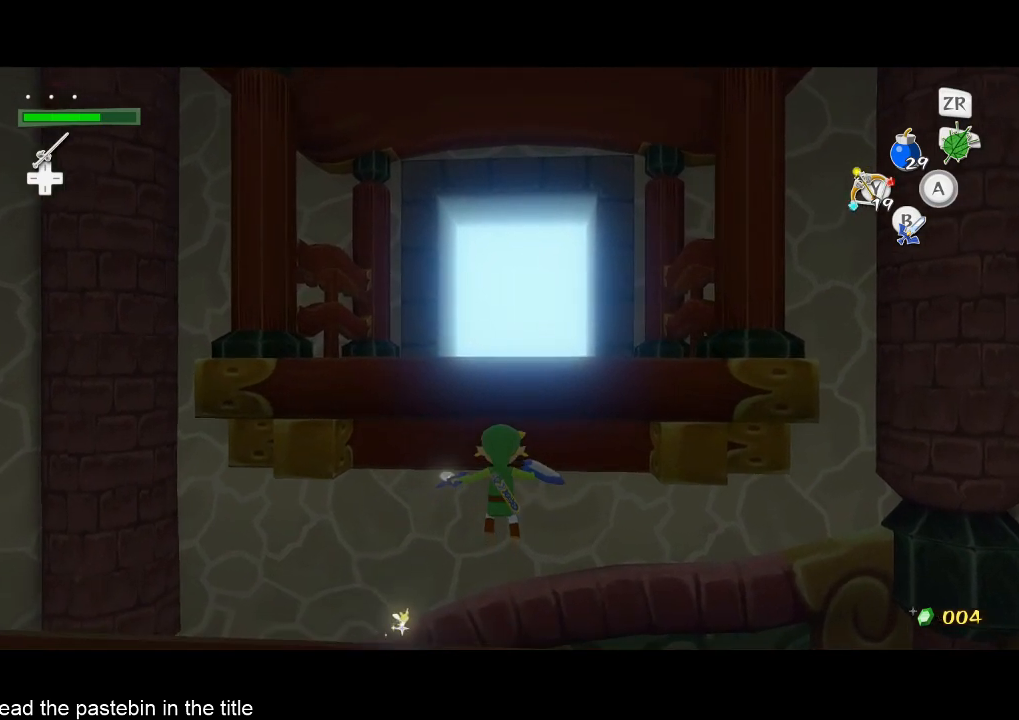
{"buttons": [], "left_stick": "center", "right_stick": "right", "events": [[33, "B", "down"], [67, "B", "up"], [133, "B", "down"], [233, "B", "up"], [233, "right_stick", "right"], [300, "B", "down"], [367, "B", "up"], [400, "B", "down"], [467, "B", "up"]]}
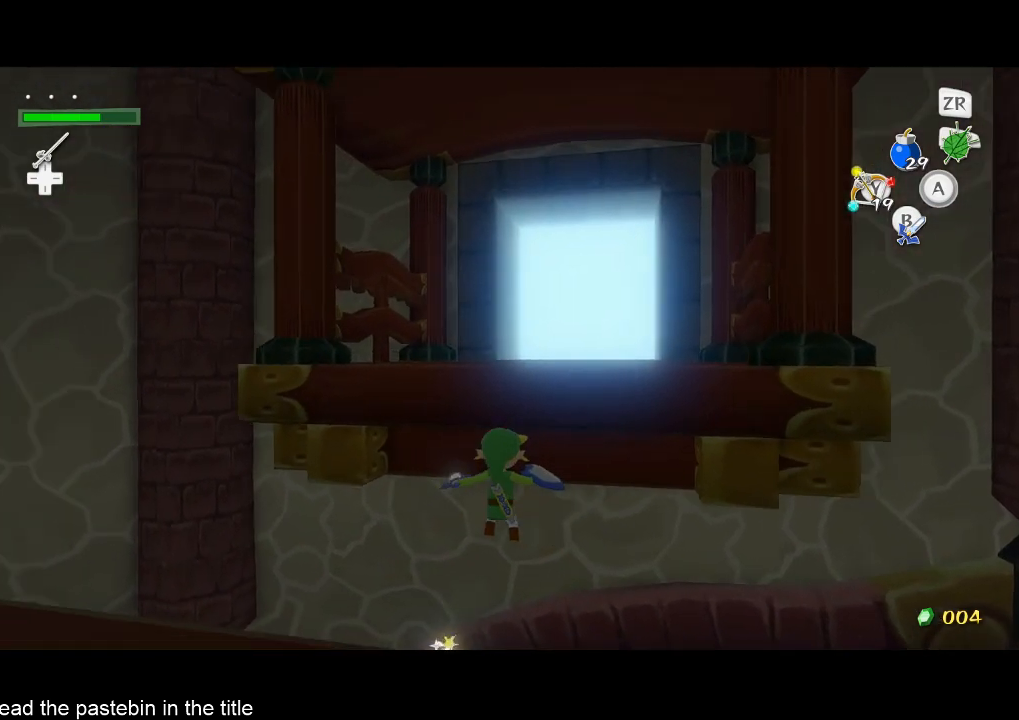
{"buttons": ["B"], "left_stick": "center", "right_stick": "down-right", "events": [[33, "B", "down"], [67, "right_stick", "center"], [133, "B", "up"], [200, "B", "down"], [233, "B", "up"], [300, "B", "down"], [367, "right_stick", "down-right"], [400, "B", "up"], [467, "B", "down"]]}
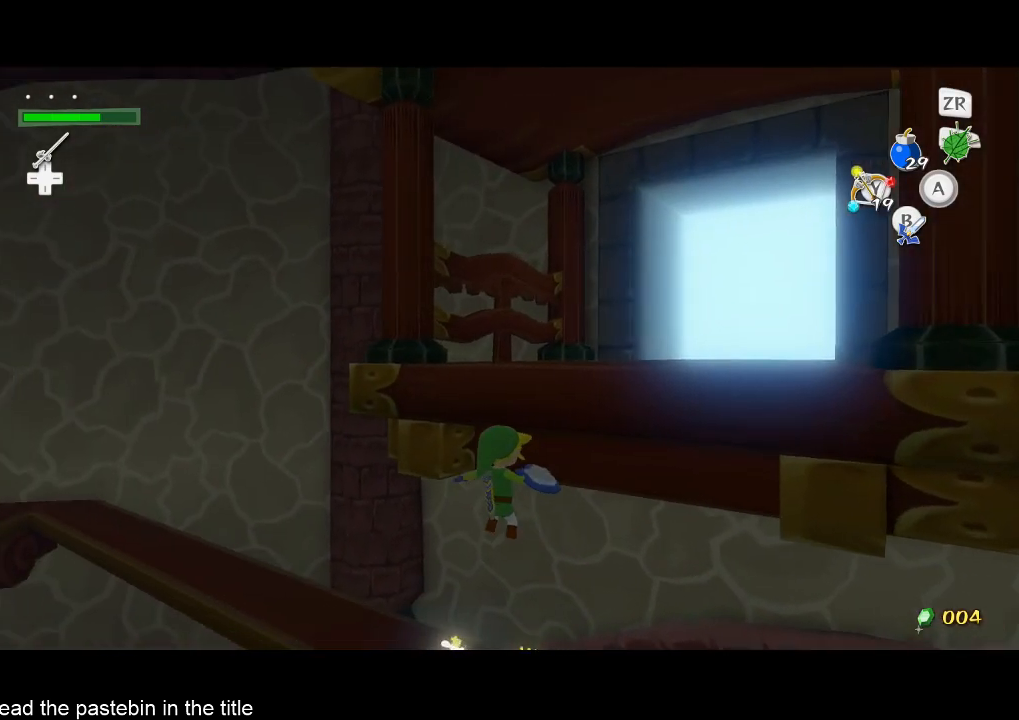
{"buttons": ["B"], "left_stick": "center", "right_stick": "center", "events": [[33, "B", "up"], [67, "B", "down"], [67, "right_stick", "center"], [133, "B", "up"], [200, "B", "down"], [300, "B", "up"], [367, "B", "down"], [400, "B", "up"], [467, "B", "down"]]}
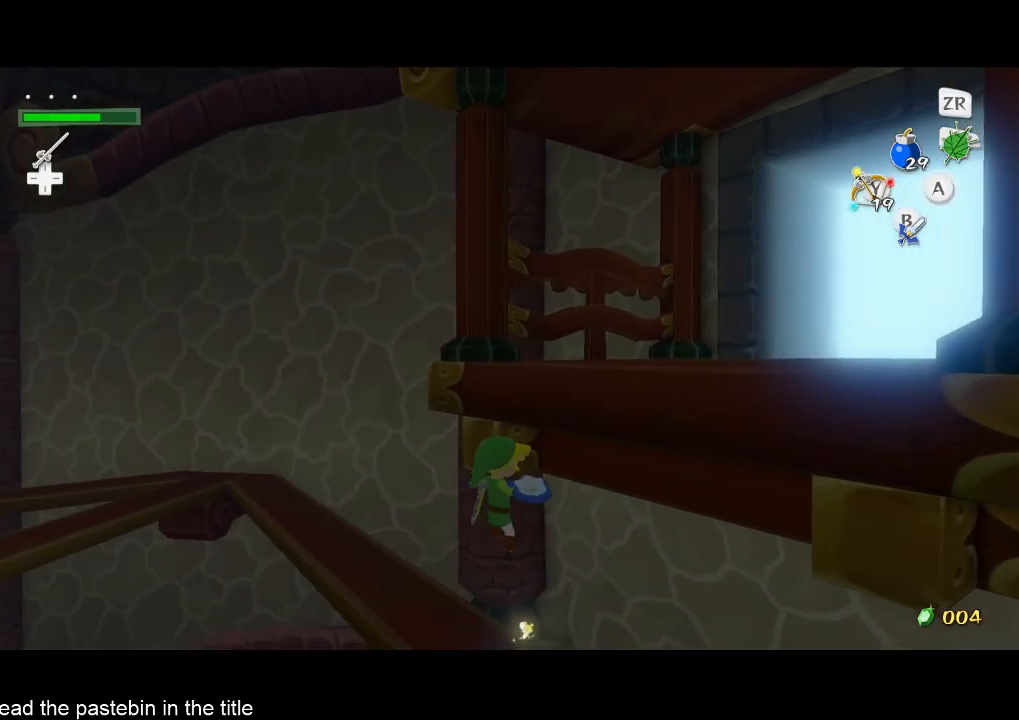
{"buttons": ["B"], "left_stick": "center", "right_stick": "center", "events": [[33, "B", "up"], [200, "B", "down"], [300, "B", "up"], [467, "B", "down"]]}
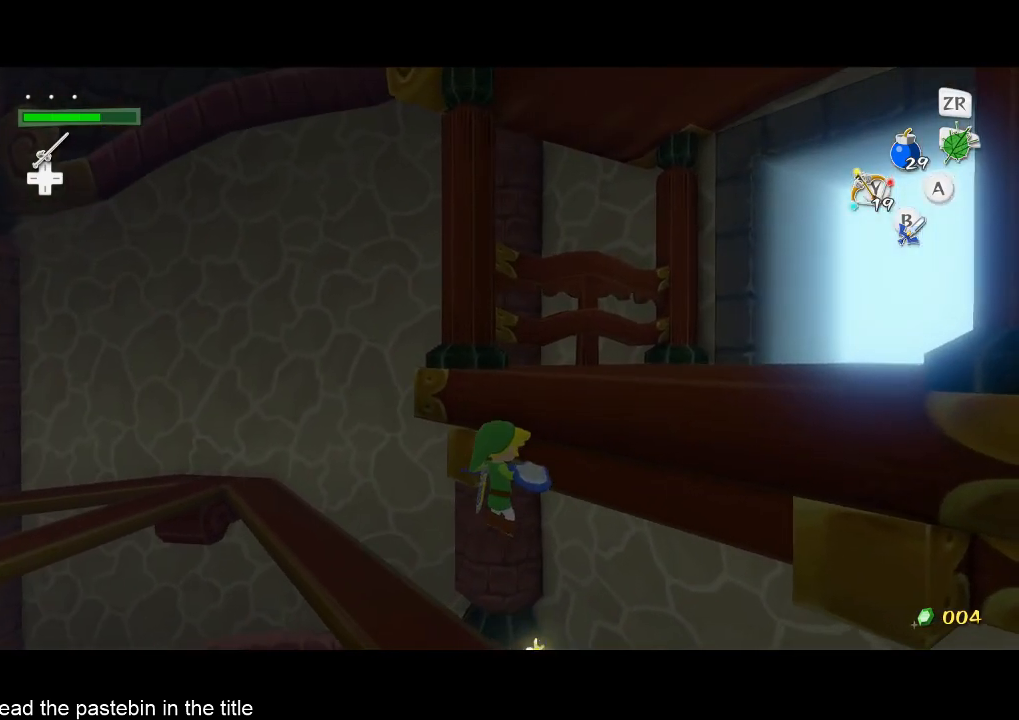
{"buttons": [], "left_stick": "center", "right_stick": "center", "events": [[33, "B", "up"], [100, "B", "down"], [167, "B", "up"], [200, "B", "down"], [267, "B", "up"], [333, "B", "down"], [400, "B", "up"], [433, "B", "down"], [500, "B", "up"]]}
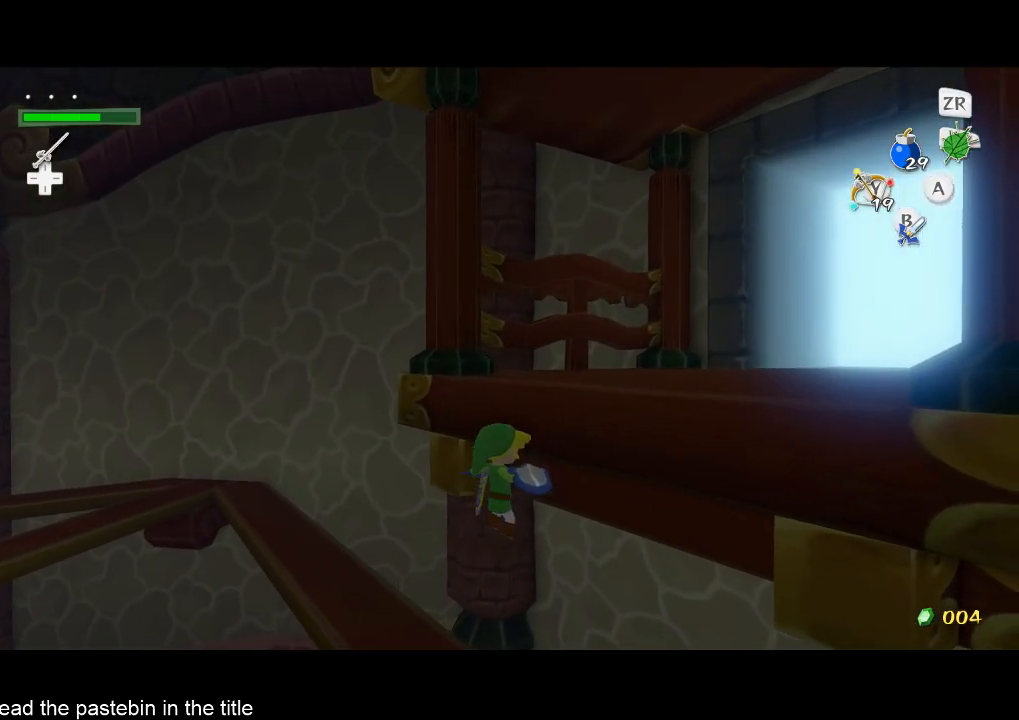
{"buttons": [], "left_stick": "center", "right_stick": "center", "events": [[67, "B", "down"], [100, "B", "up"], [167, "B", "down"], [233, "B", "up"], [400, "B", "down"], [500, "B", "up"]]}
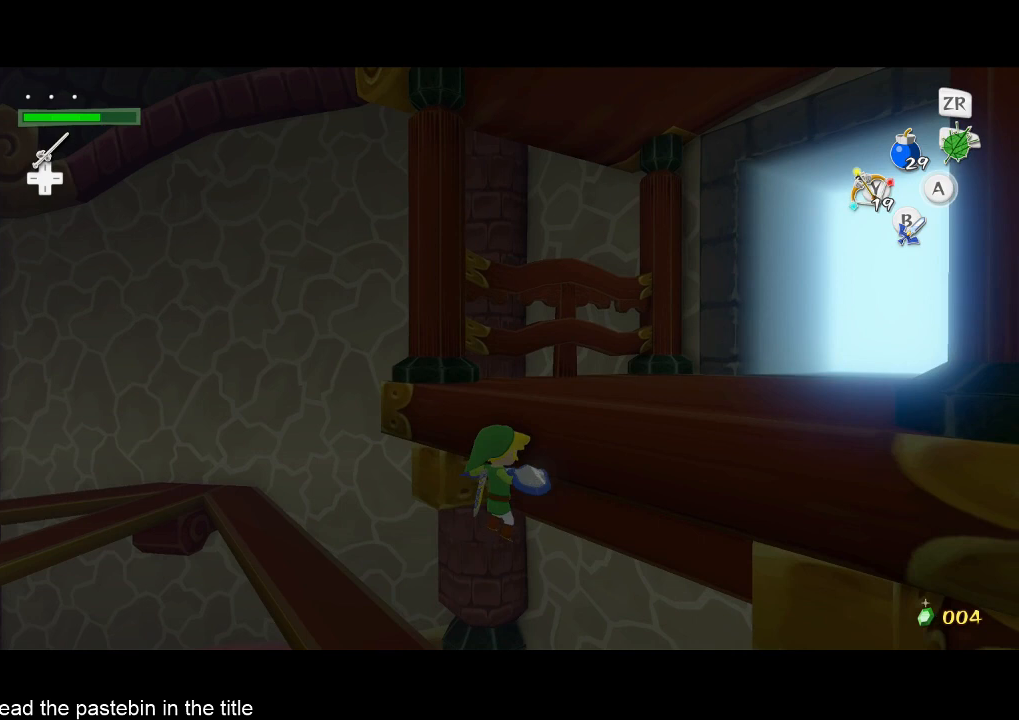
{"buttons": [], "left_stick": "center", "right_stick": "center", "events": [[67, "B", "down"], [100, "B", "up"], [167, "B", "down"], [233, "B", "up"], [233, "right_stick", "down-right"], [267, "B", "down"], [500, "B", "up"], [500, "right_stick", "center"]]}
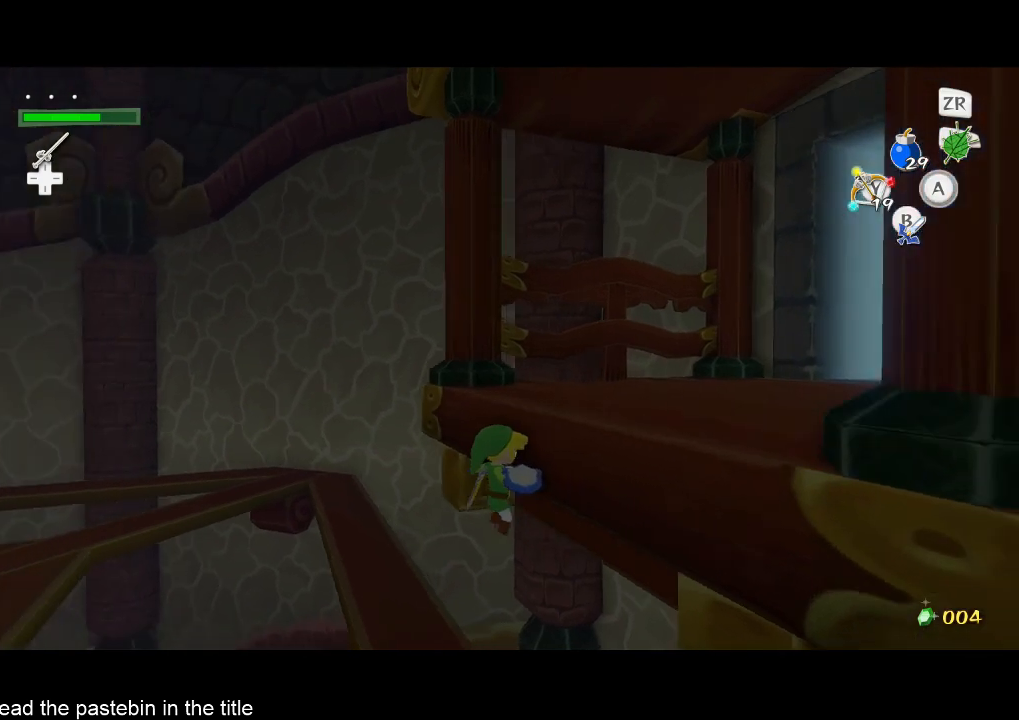
{"buttons": [], "left_stick": "center", "right_stick": "center", "events": [[67, "B", "down"], [100, "B", "up"], [167, "B", "down"], [167, "right_stick", "down"], [233, "B", "up"], [267, "B", "down"], [333, "B", "up"], [400, "B", "down"], [500, "B", "up"], [500, "right_stick", "center"]]}
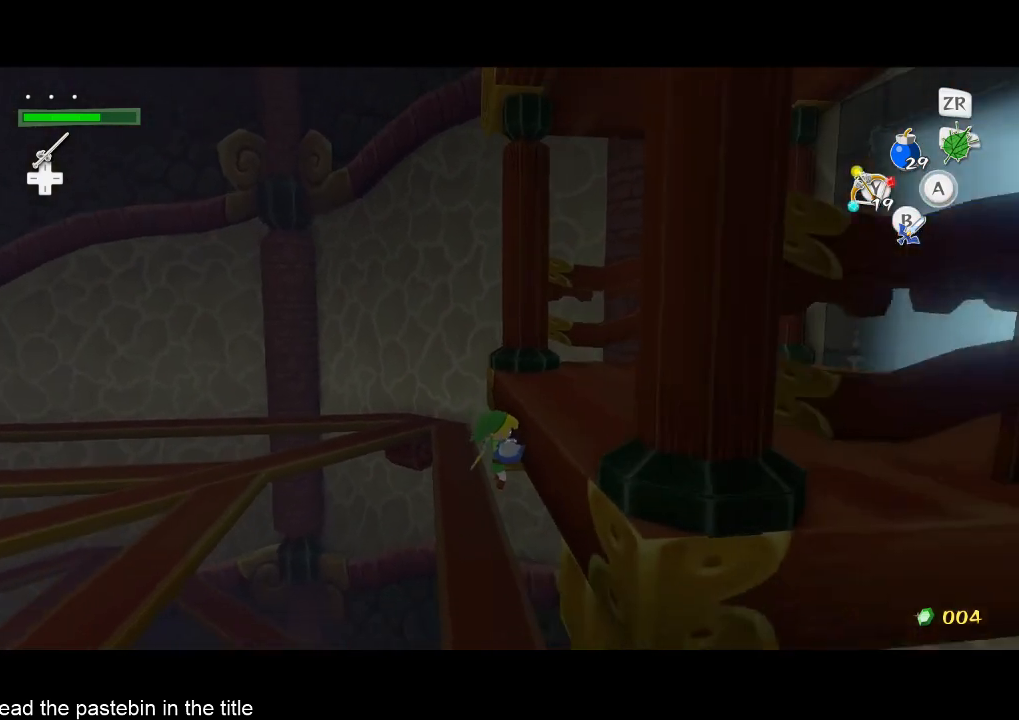
{"buttons": [], "left_stick": "center", "right_stick": "center", "events": [[67, "B", "down"], [100, "B", "up"], [167, "B", "down"], [233, "B", "up"], [267, "B", "down"], [333, "B", "up"], [400, "B", "down"], [500, "B", "up"]]}
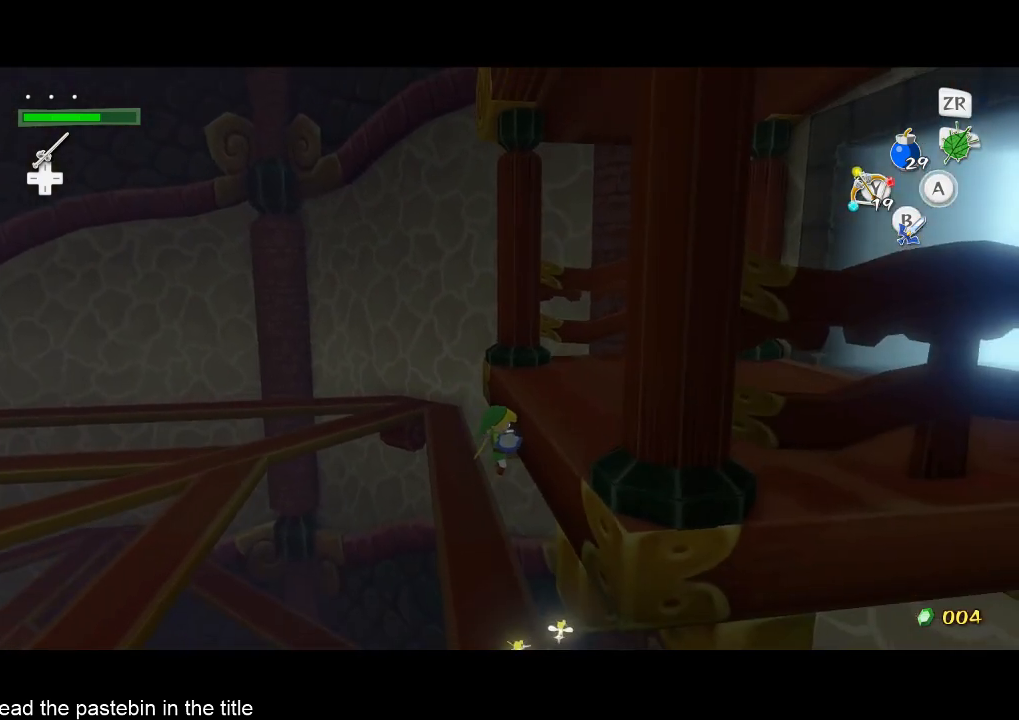
{"buttons": [], "left_stick": "center", "right_stick": "center", "events": [[67, "B", "down"], [100, "B", "up"], [167, "B", "down"], [233, "B", "up"], [300, "B", "down"], [333, "B", "up"], [400, "B", "down"], [500, "B", "up"]]}